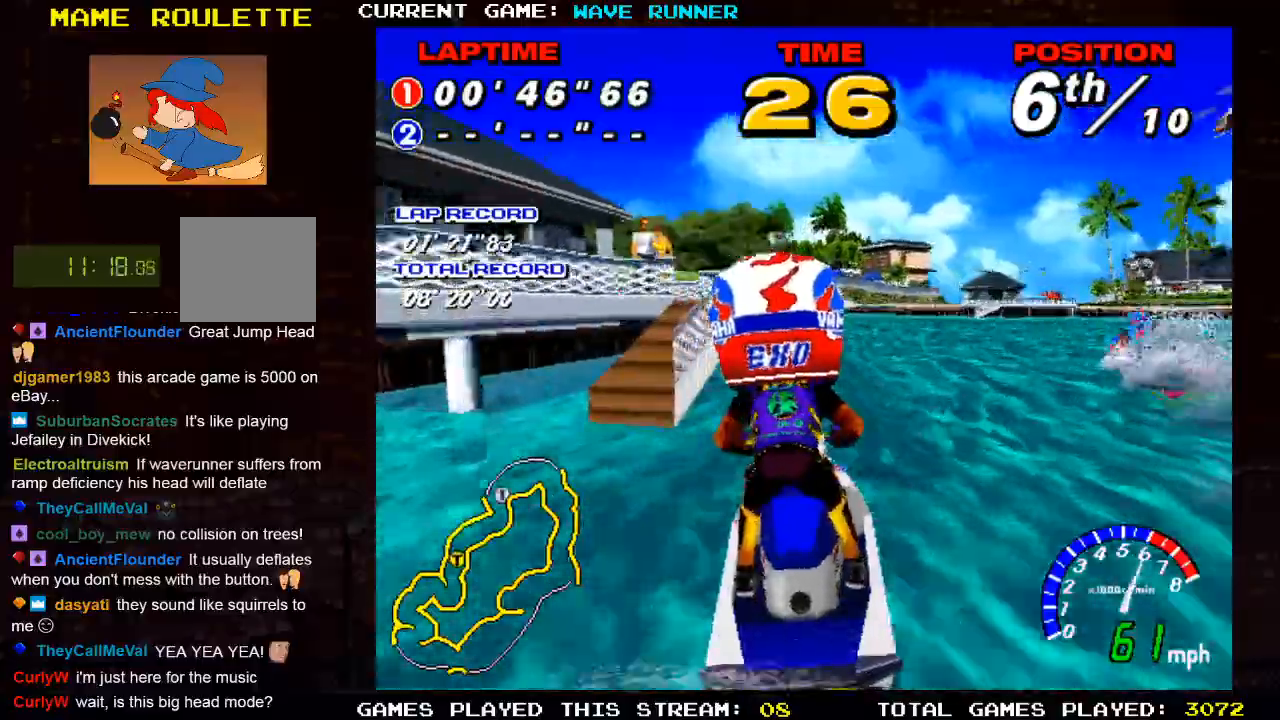
Gameplay with a controller (PlayStation layout); each line is a JSON object with the inputs held at the frame after it. "events" lists button and stick changes between this image and that frame as [ms after this image, input, new state], when the widget could be followed in between. Not read: CIRCLE R3.
{"buttons": [], "left_stick": "center", "right_stick": "center", "events": []}
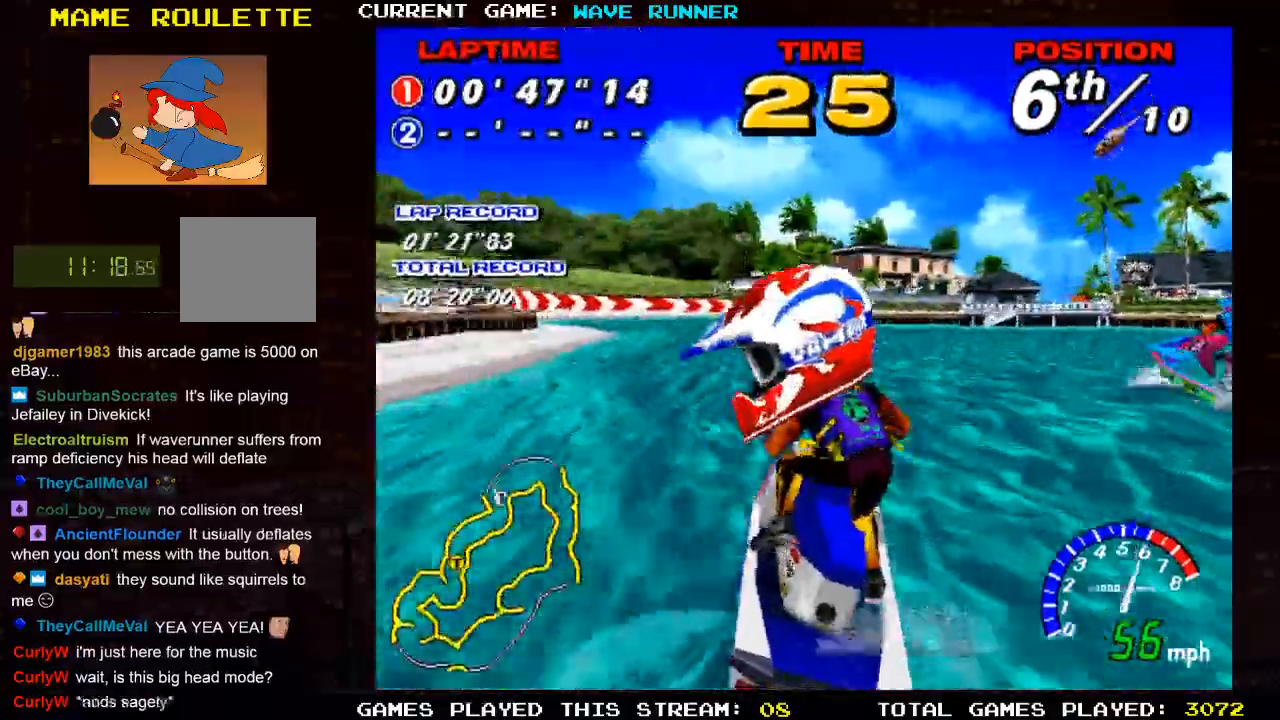
{"buttons": [], "left_stick": "center", "right_stick": "center", "events": []}
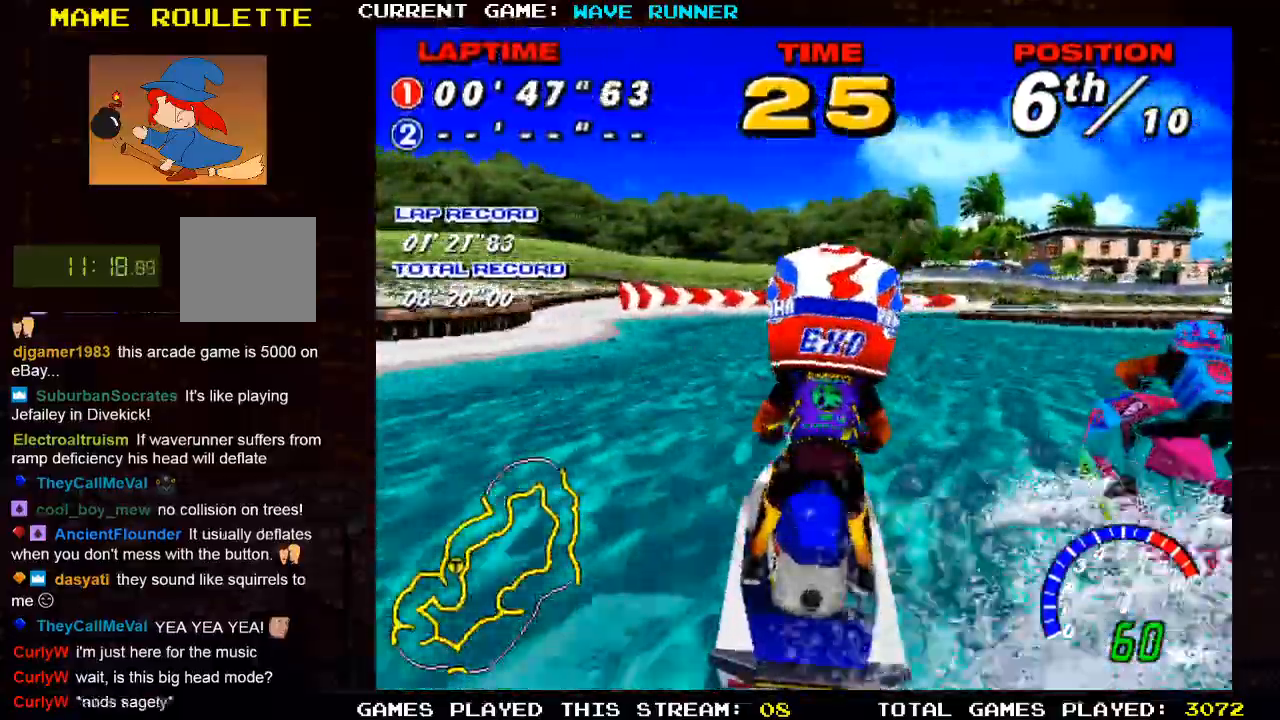
{"buttons": [], "left_stick": "center", "right_stick": "center", "events": []}
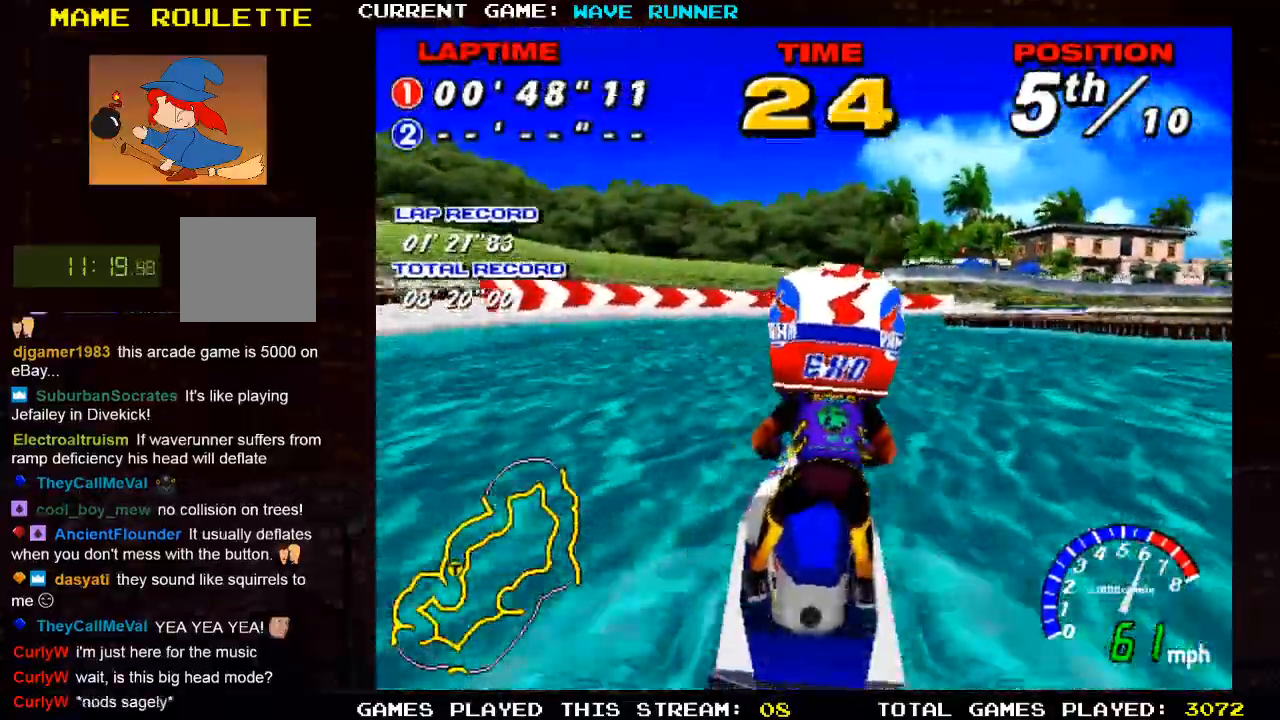
{"buttons": [], "left_stick": "center", "right_stick": "center", "events": []}
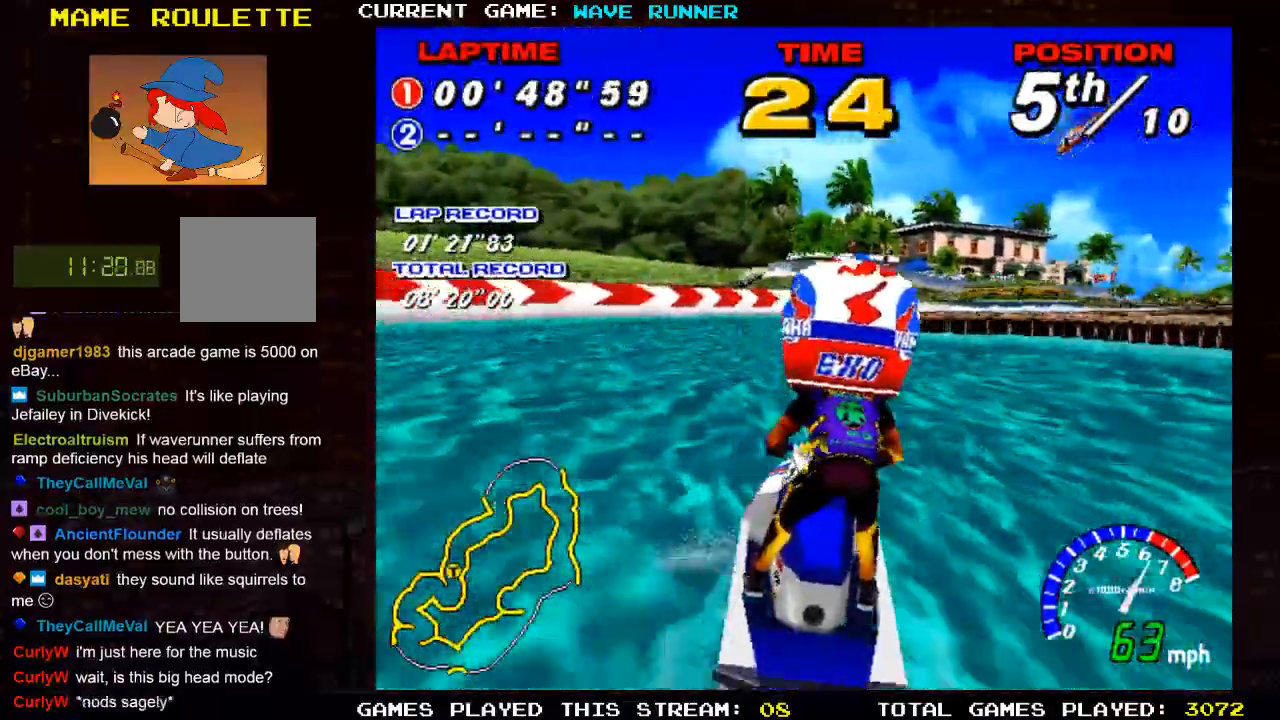
{"buttons": [], "left_stick": "center", "right_stick": "center", "events": [[233, "left_stick", "right"], [383, "left_stick", "center"]]}
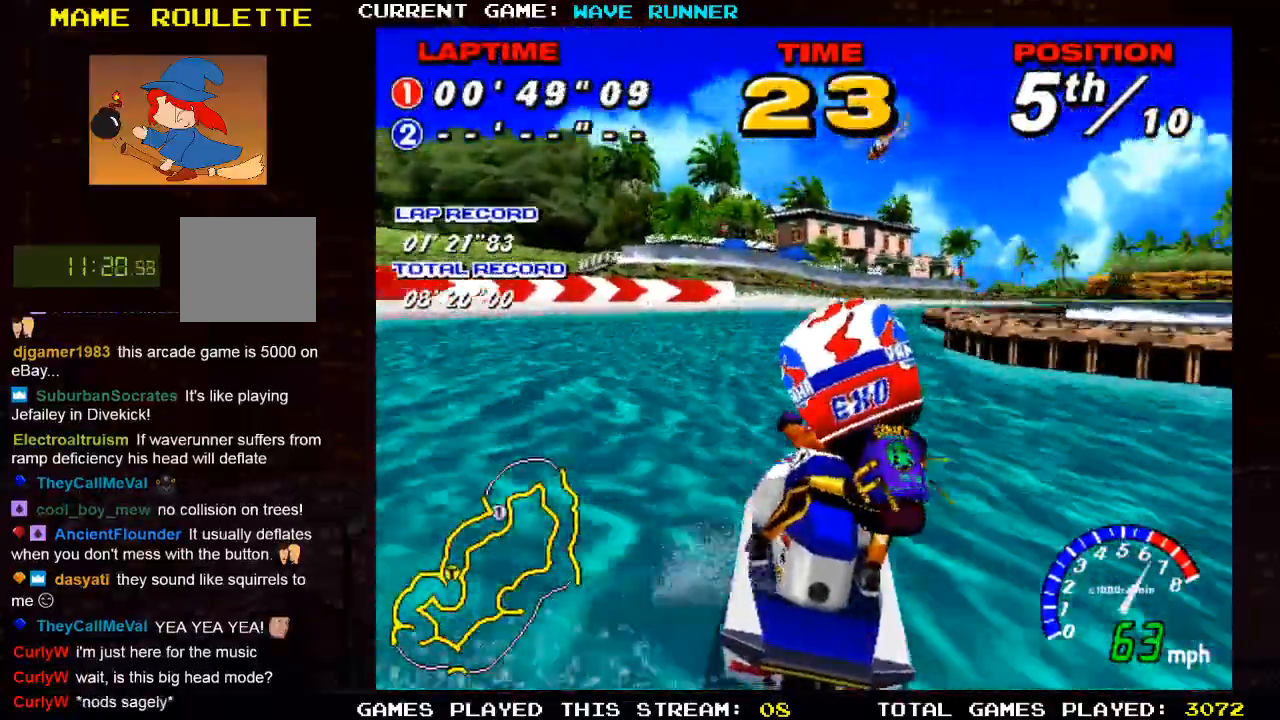
{"buttons": [], "left_stick": "center", "right_stick": "center", "events": [[67, "left_stick", "right"], [283, "left_stick", "center"]]}
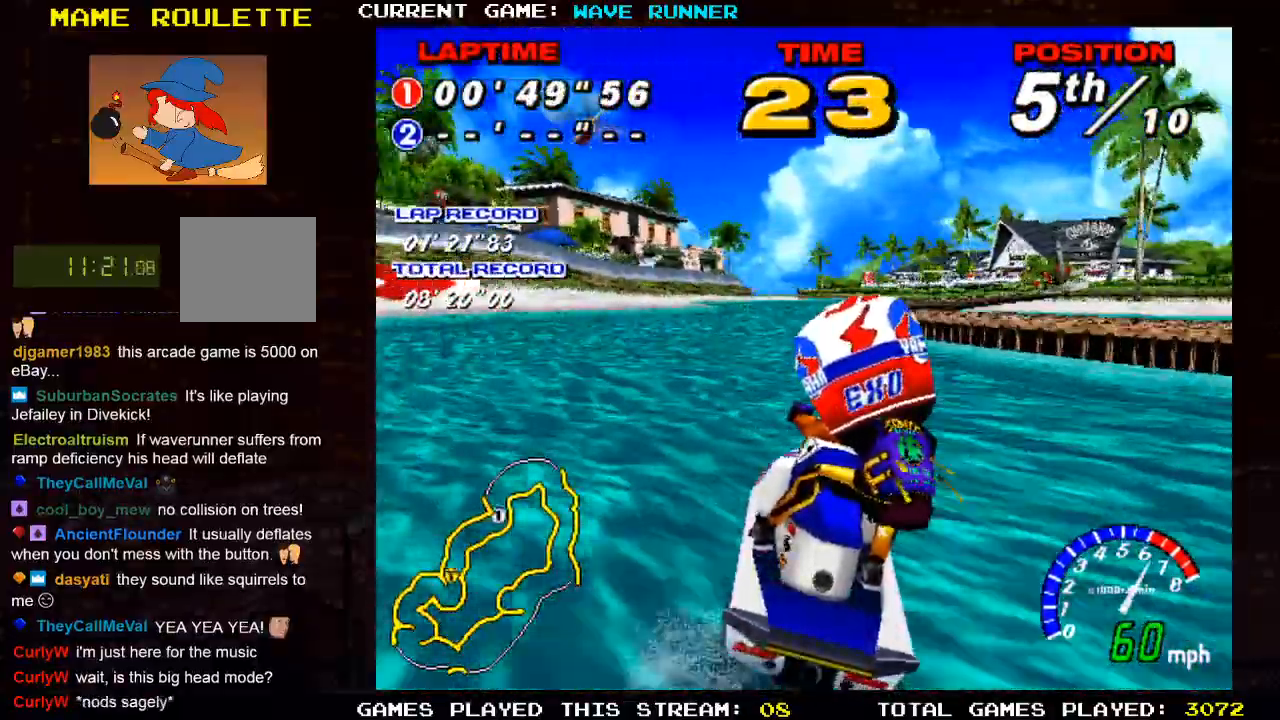
{"buttons": [], "left_stick": "center", "right_stick": "center", "events": [[133, "left_stick", "left"], [200, "left_stick", "center"]]}
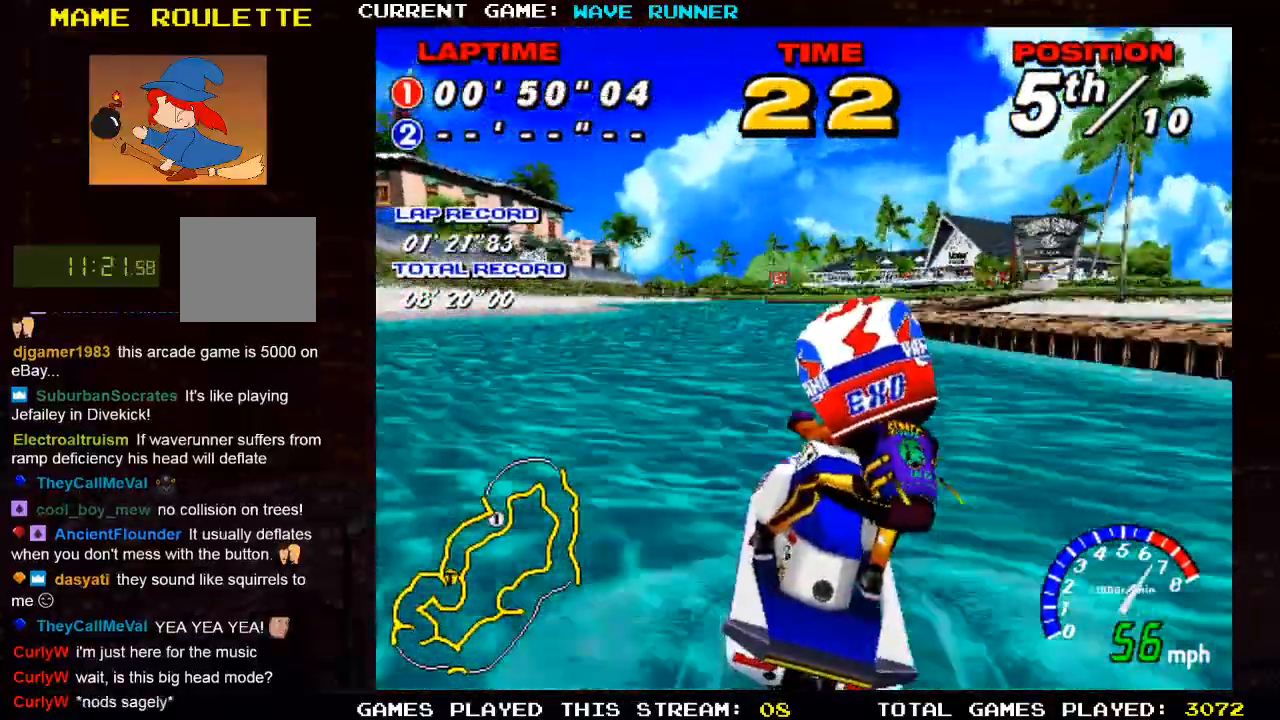
{"buttons": [], "left_stick": "center", "right_stick": "center", "events": [[333, "left_stick", "left"], [433, "left_stick", "center"]]}
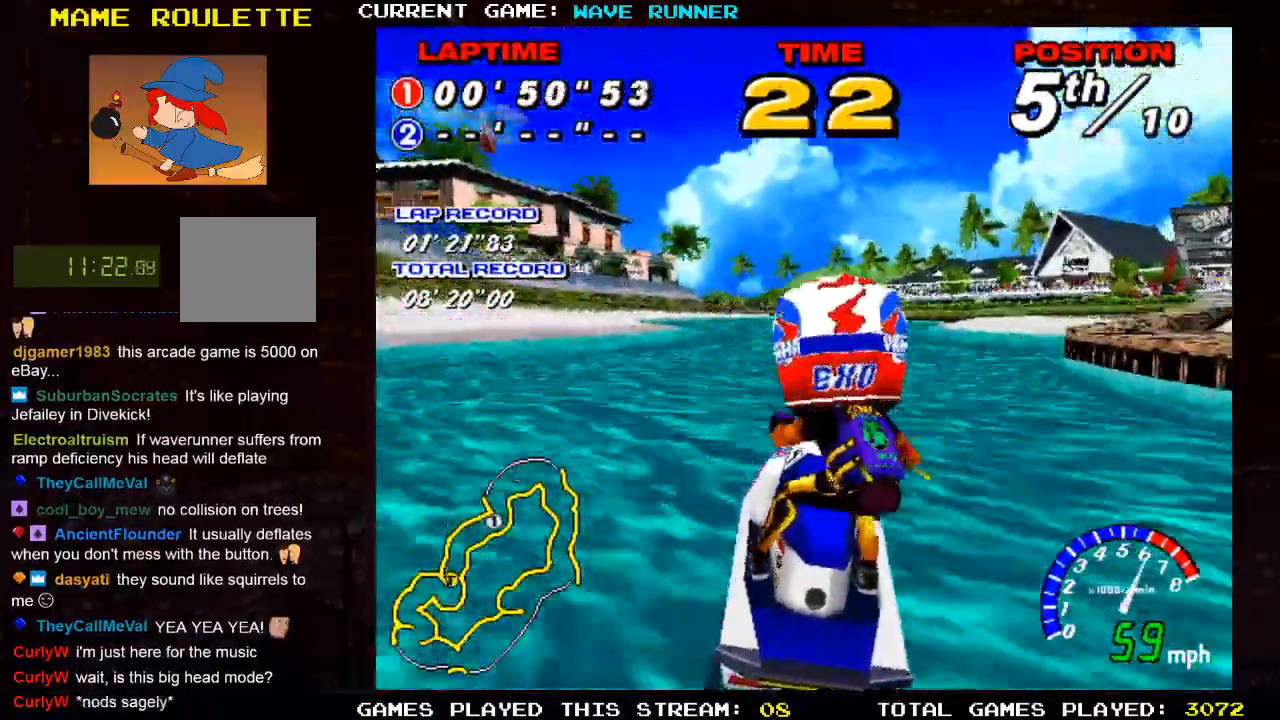
{"buttons": [], "left_stick": "center", "right_stick": "center", "events": [[350, "left_stick", "right"], [417, "left_stick", "center"]]}
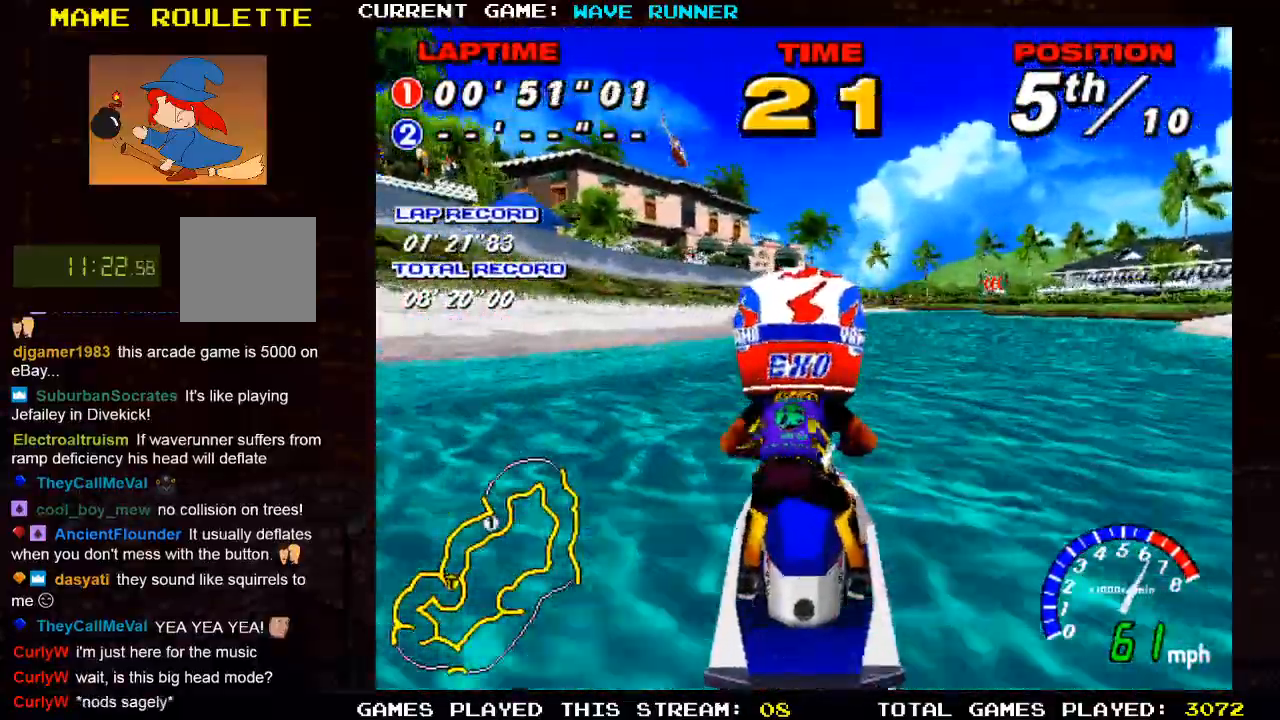
{"buttons": [], "left_stick": "center", "right_stick": "center", "events": []}
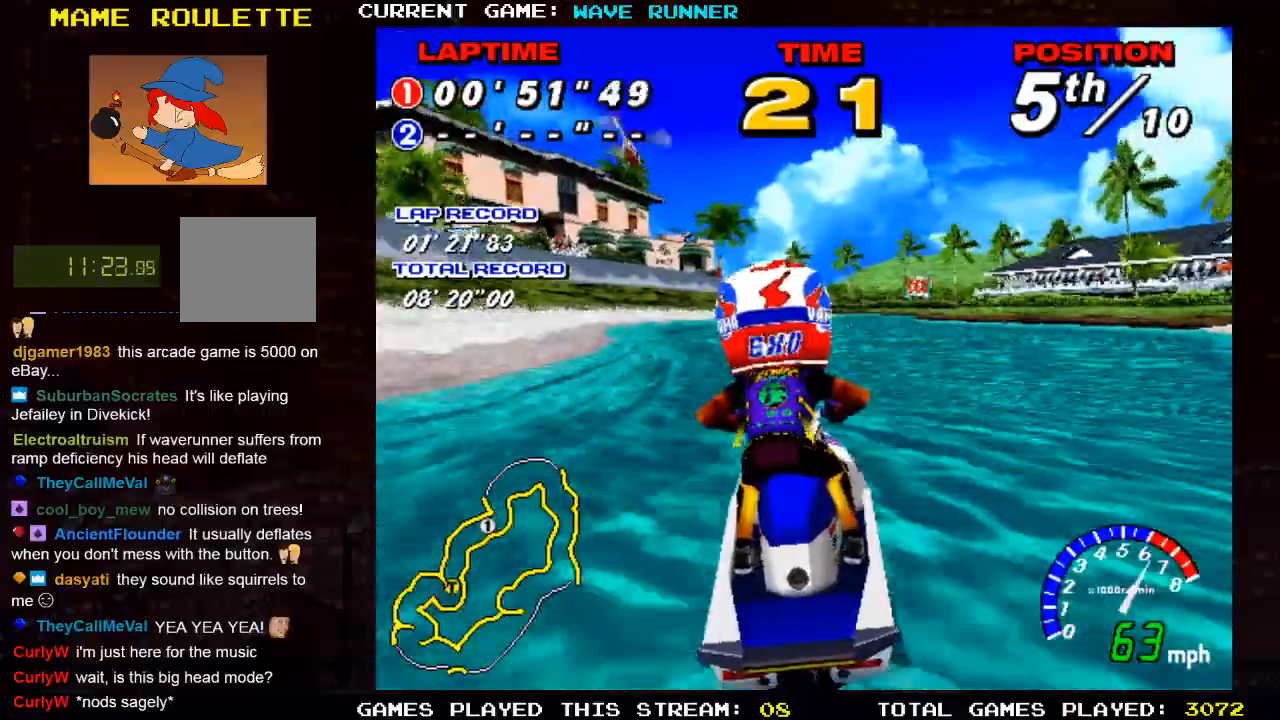
{"buttons": [], "left_stick": "center", "right_stick": "center", "events": [[167, "left_stick", "right"], [233, "left_stick", "center"]]}
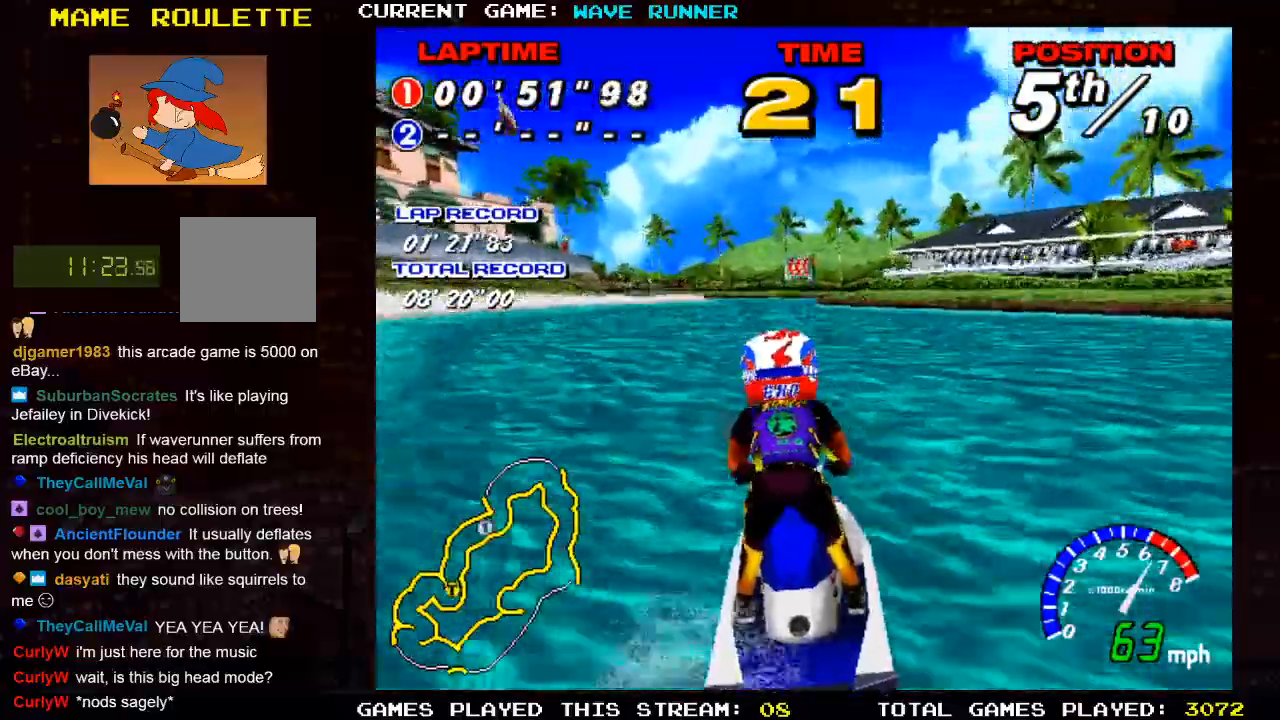
{"buttons": [], "left_stick": "center", "right_stick": "center", "events": []}
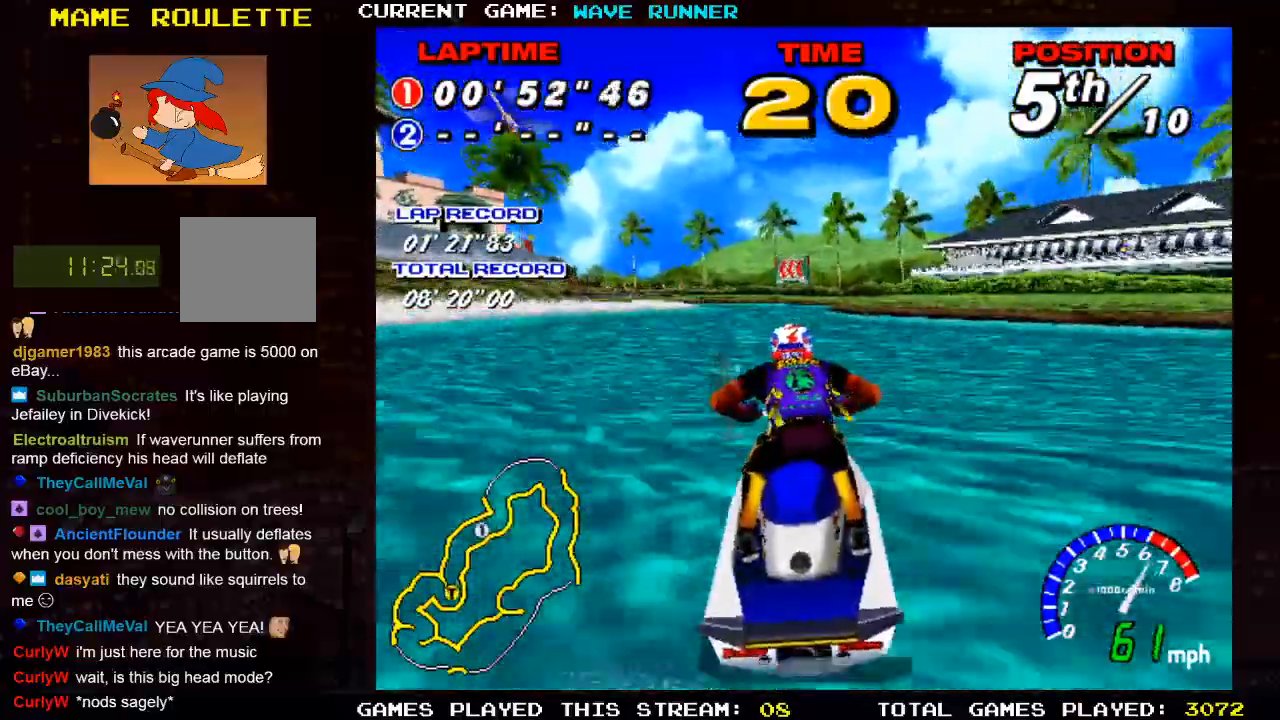
{"buttons": [], "left_stick": "center", "right_stick": "center", "events": []}
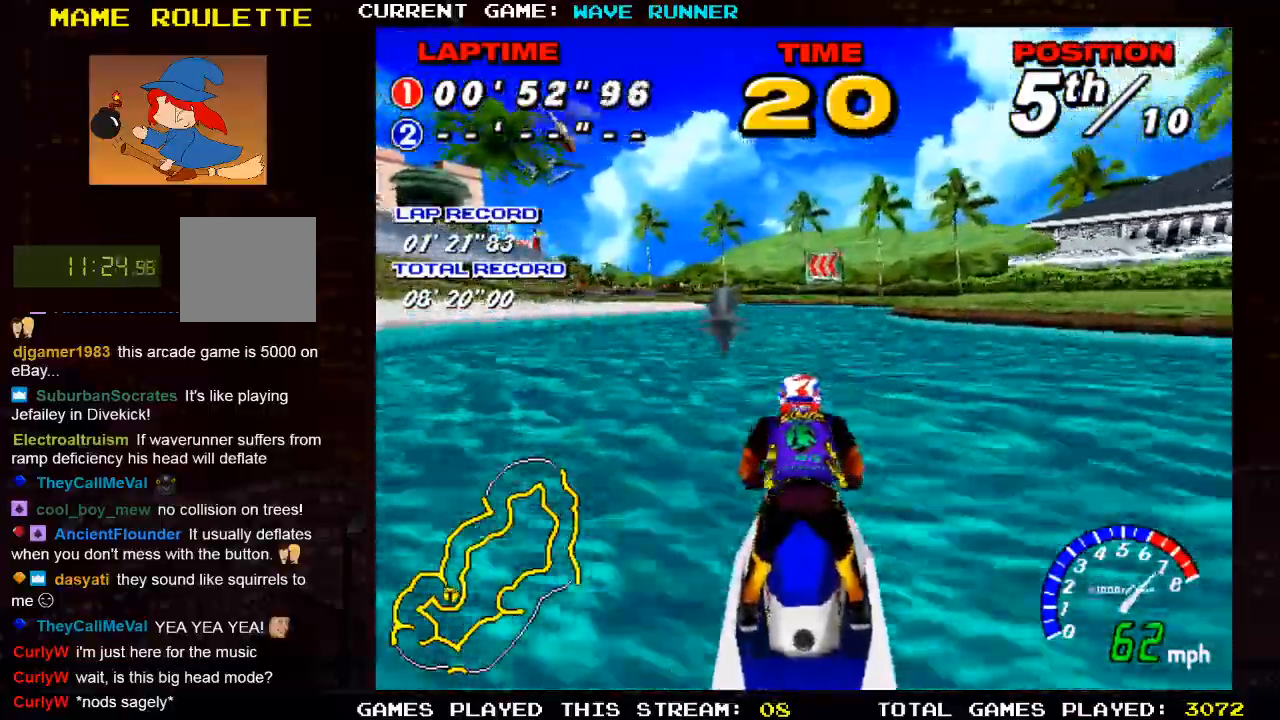
{"buttons": [], "left_stick": "center", "right_stick": "center", "events": []}
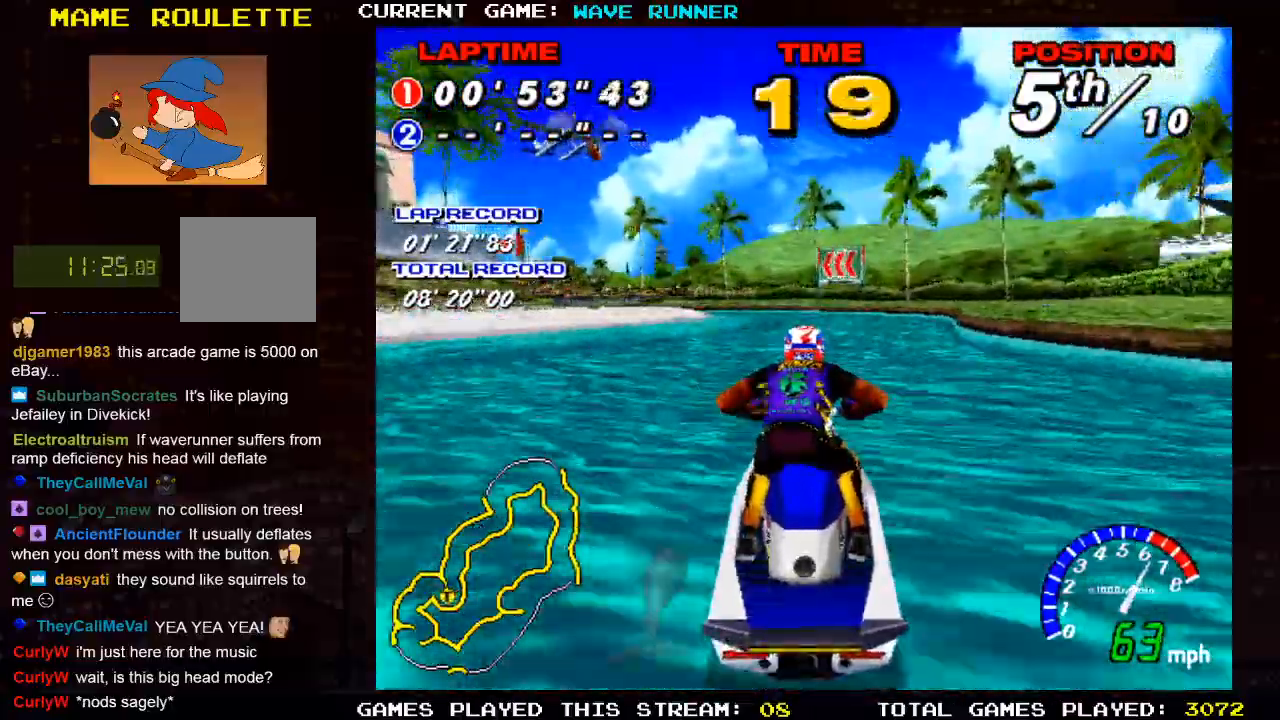
{"buttons": [], "left_stick": "center", "right_stick": "center", "events": []}